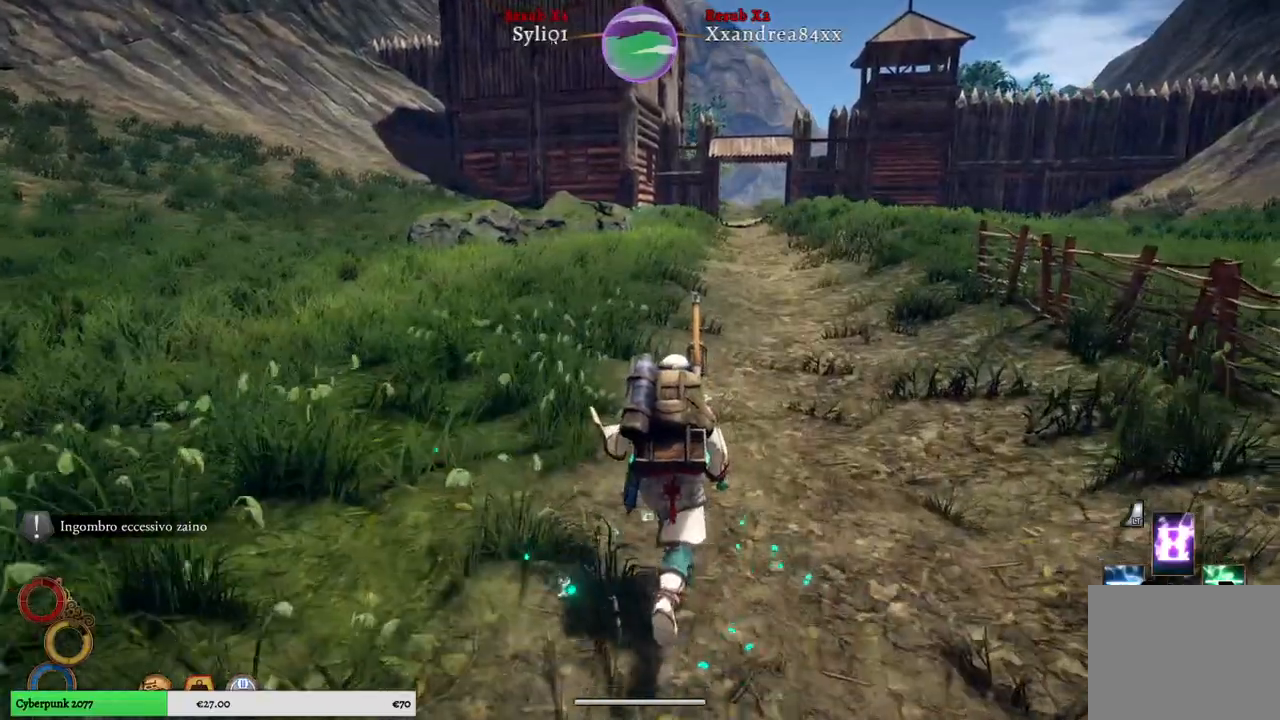
Gameplay with a controller (Xbox layout); each line is a JSON object with the inputs held at the frame after it. "events" lists button and stick changes between this image and that frame as [ms after this image, input, new state], when the widget could be followed in between. Not read: L3.
{"buttons": ["R1"], "left_stick": "up", "right_stick": "center", "events": []}
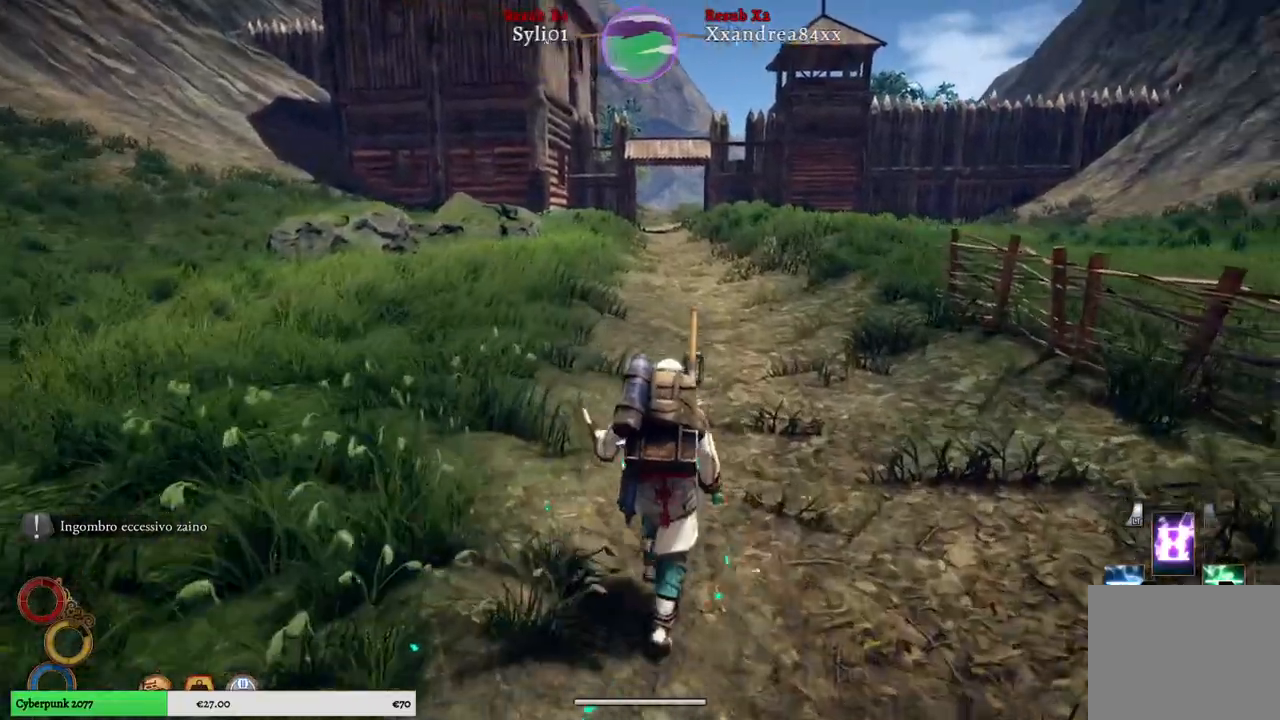
{"buttons": ["R1"], "left_stick": "up", "right_stick": "center", "events": []}
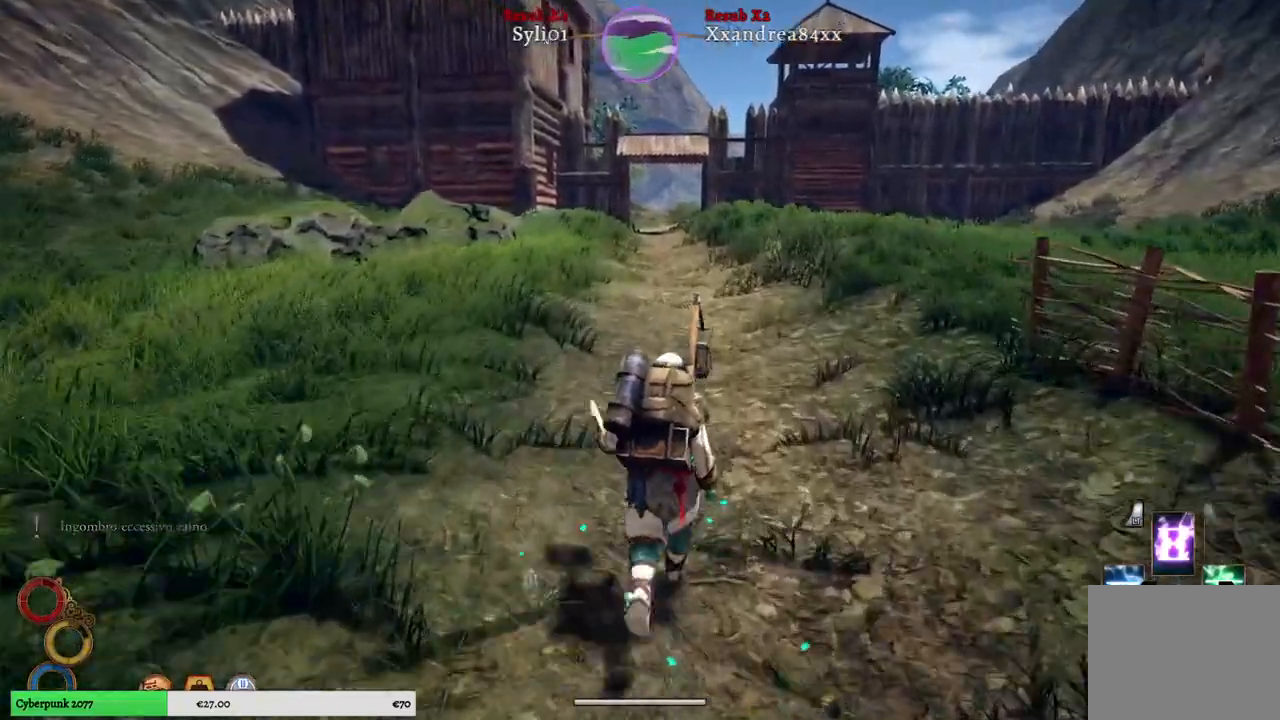
{"buttons": ["R1"], "left_stick": "up", "right_stick": "center", "events": []}
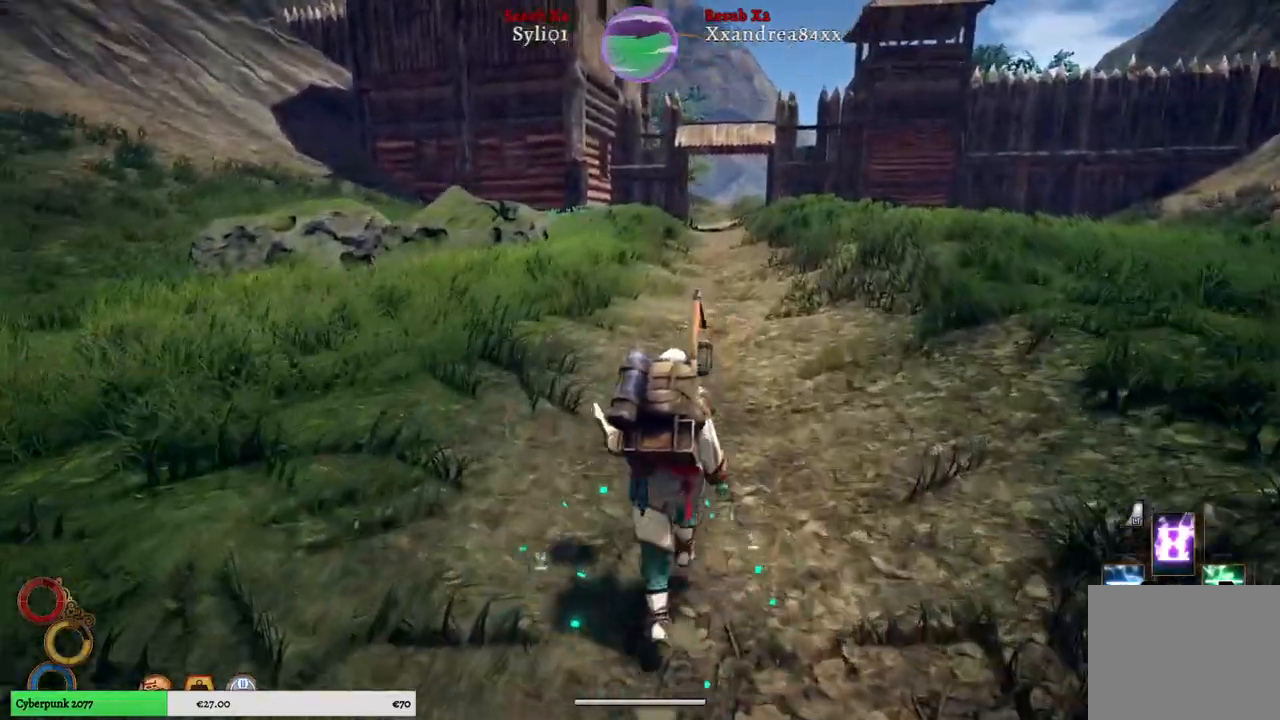
{"buttons": ["R1"], "left_stick": "up", "right_stick": "center", "events": []}
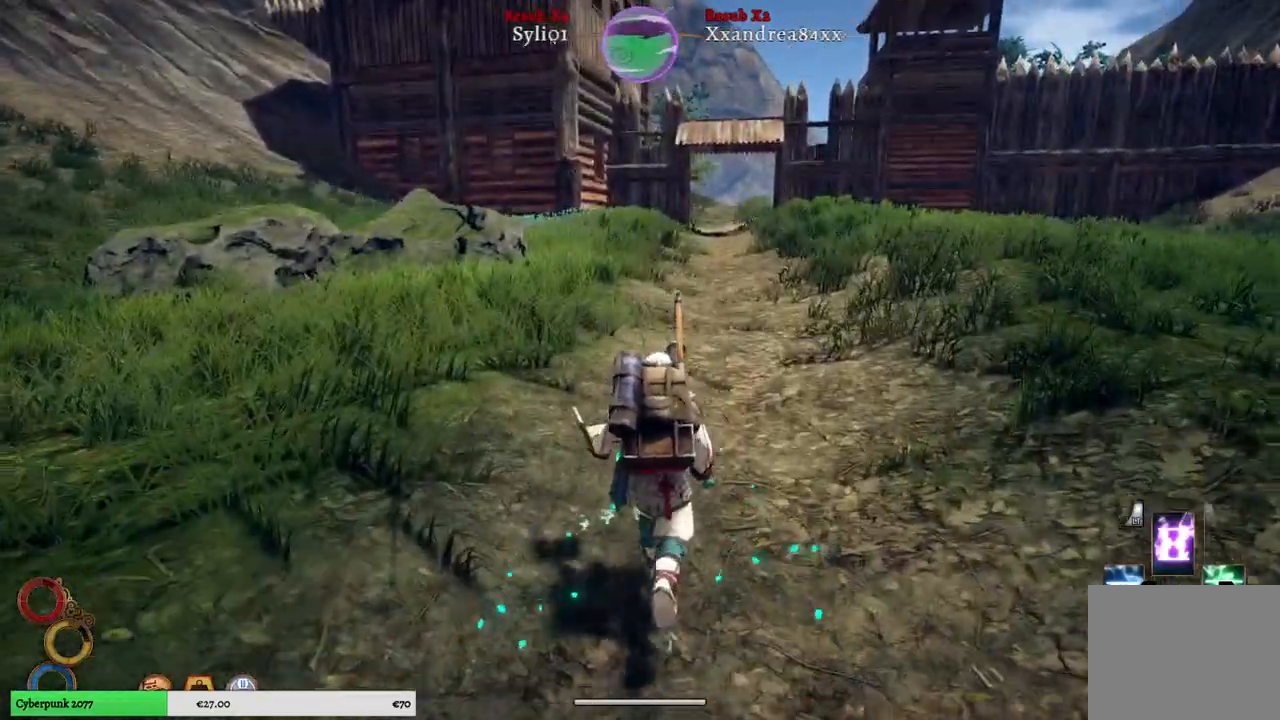
{"buttons": ["R1"], "left_stick": "up", "right_stick": "center", "events": []}
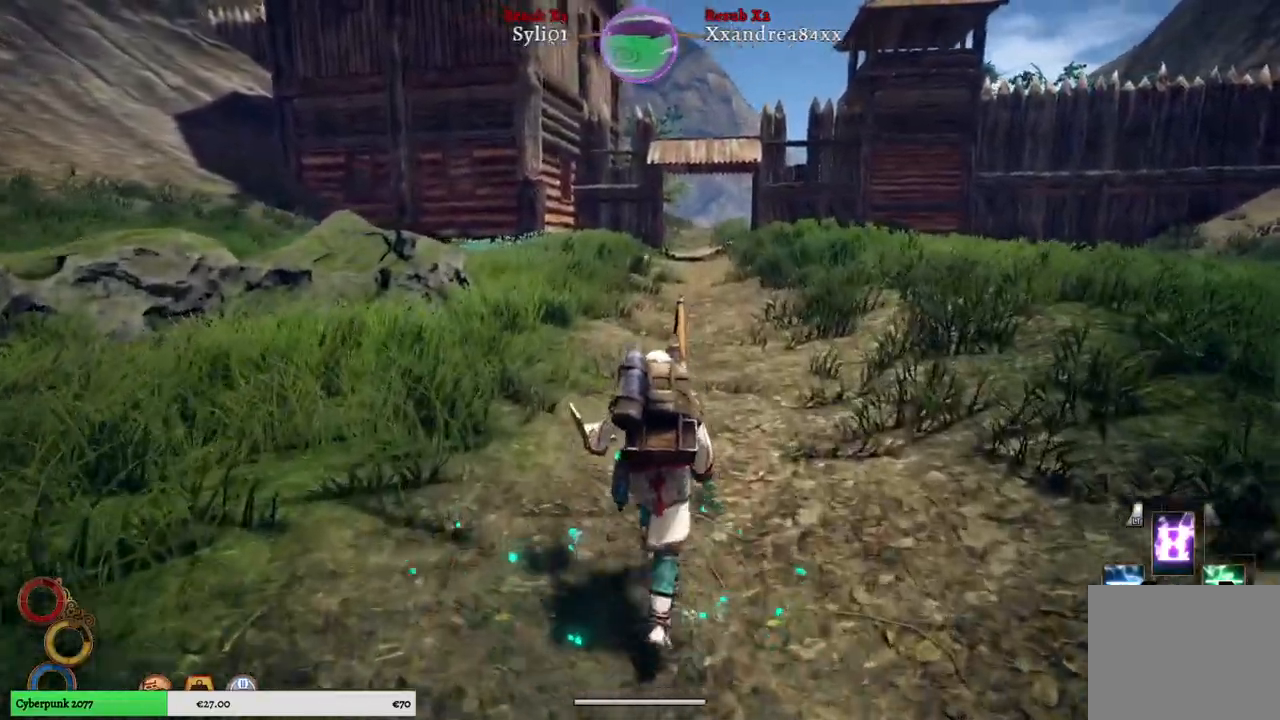
{"buttons": ["R1"], "left_stick": "up", "right_stick": "center", "events": []}
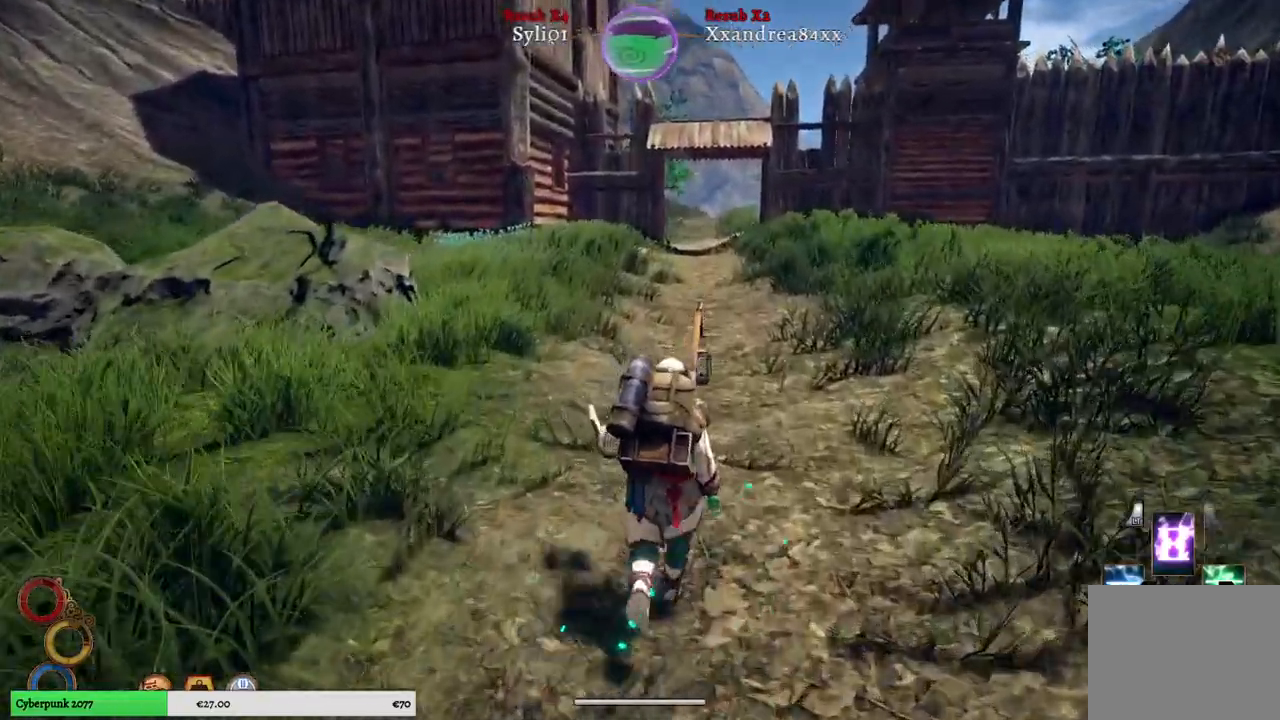
{"buttons": ["R1"], "left_stick": "up", "right_stick": "center", "events": []}
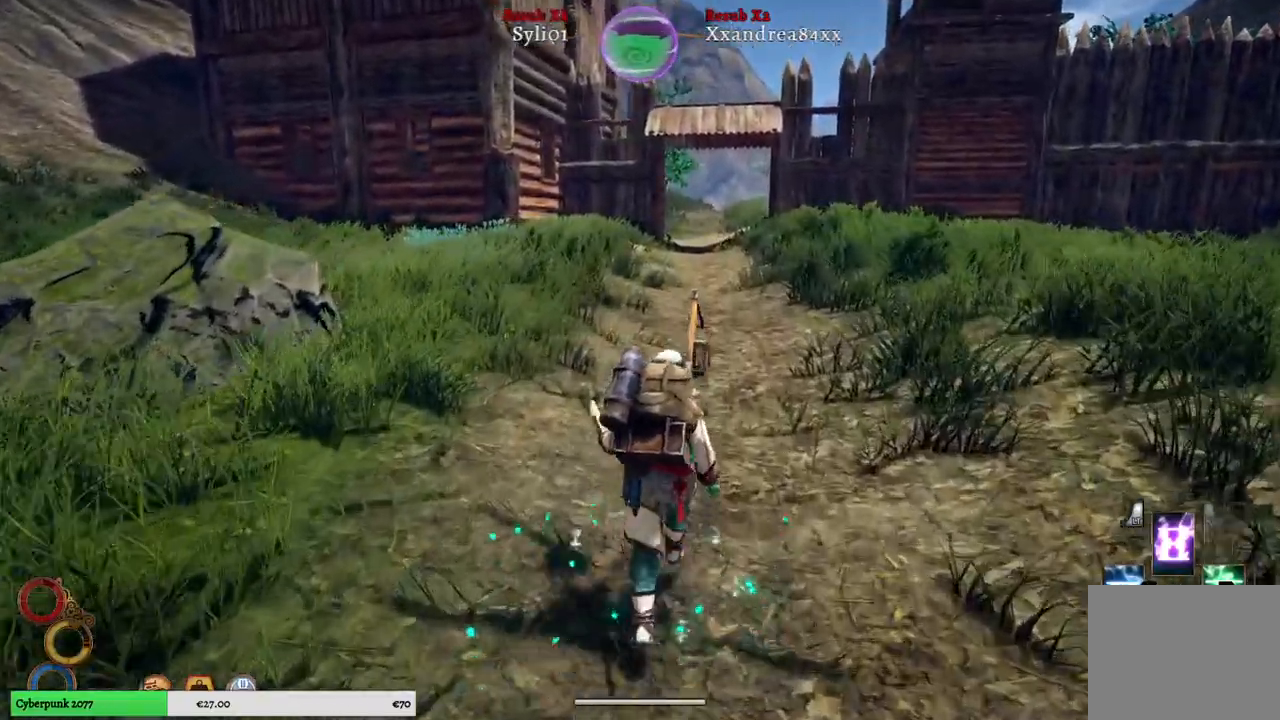
{"buttons": ["R1"], "left_stick": "up", "right_stick": "center", "events": []}
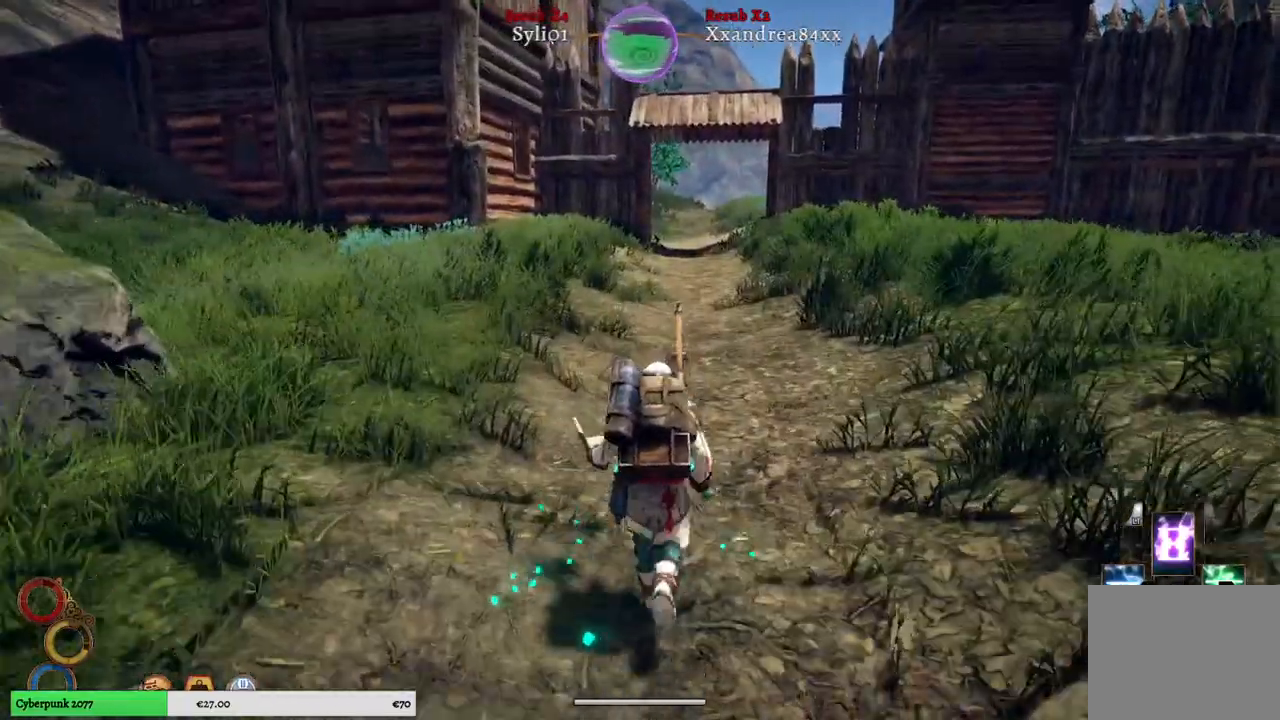
{"buttons": ["R1"], "left_stick": "up", "right_stick": "center", "events": []}
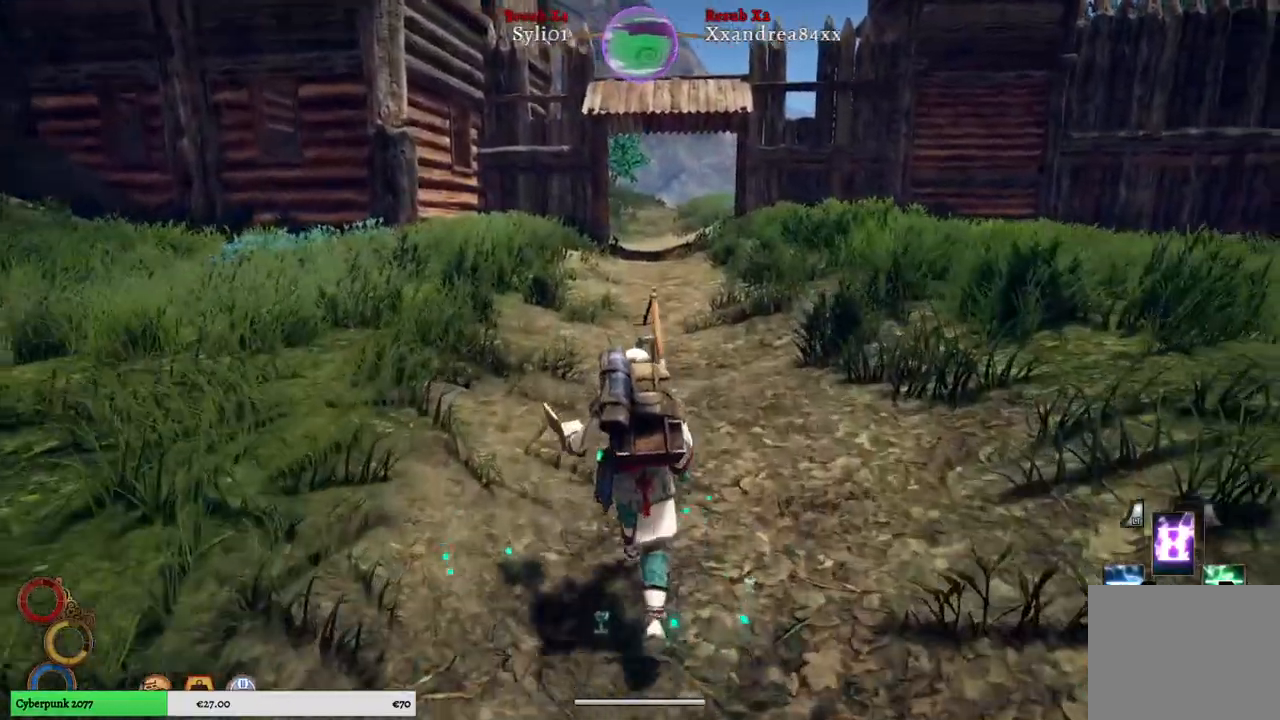
{"buttons": ["R1"], "left_stick": "up", "right_stick": "center", "events": []}
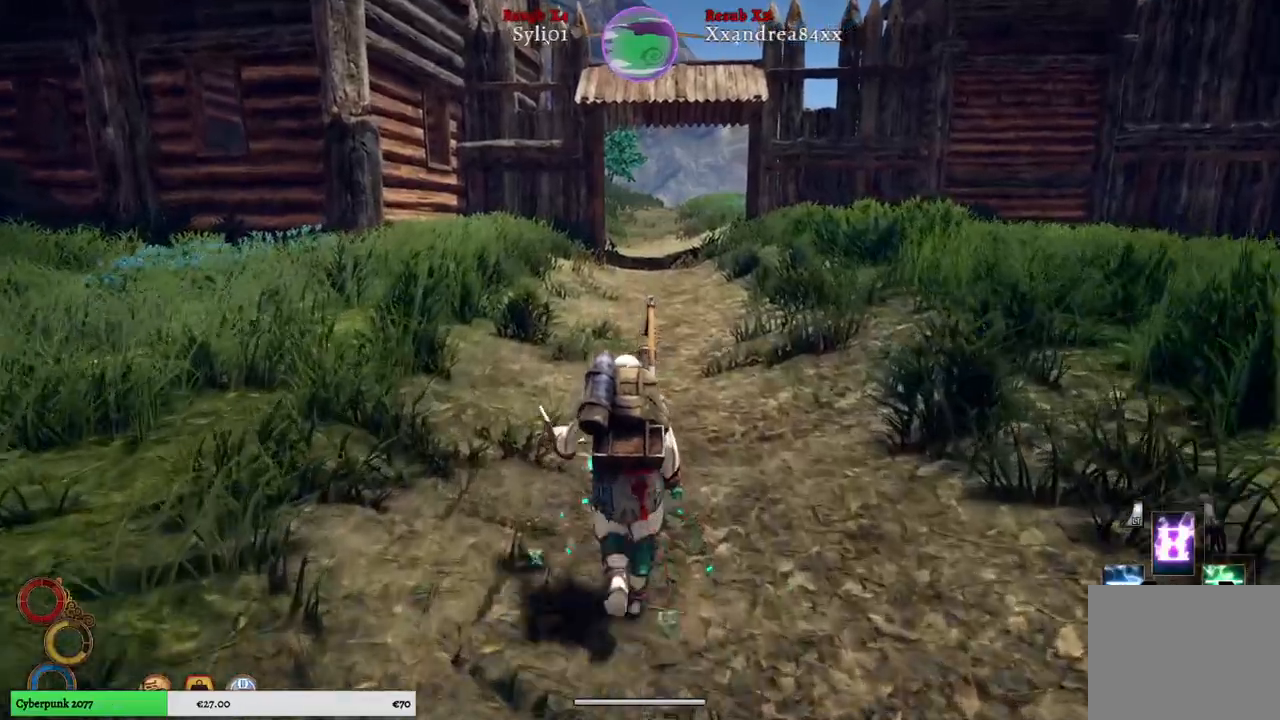
{"buttons": ["R1"], "left_stick": "up", "right_stick": "center", "events": []}
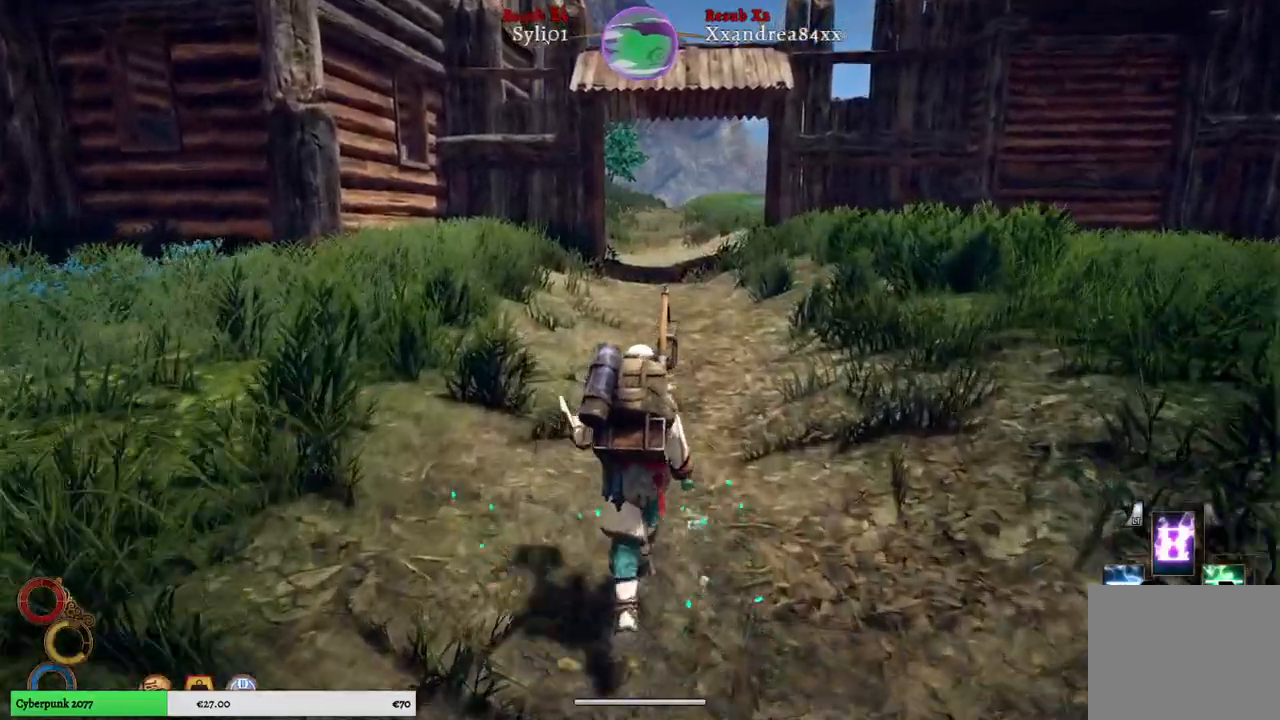
{"buttons": ["R1"], "left_stick": "up", "right_stick": "center", "events": []}
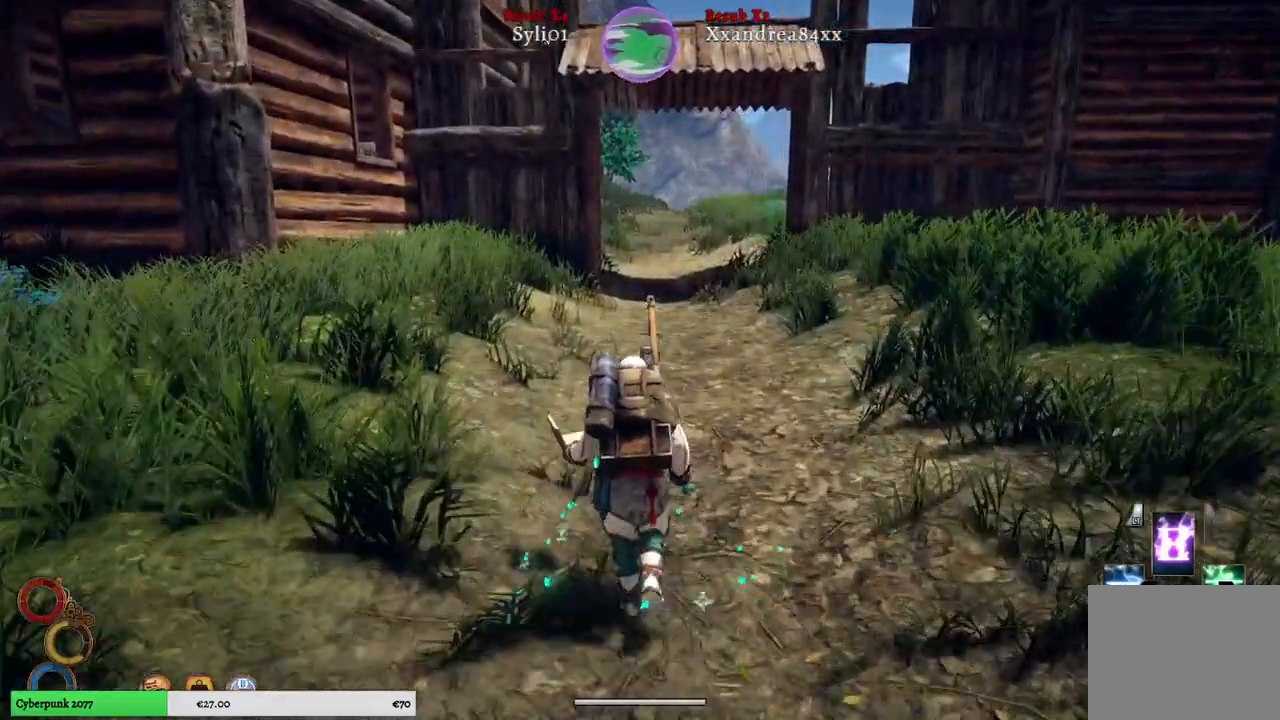
{"buttons": ["R1"], "left_stick": "up", "right_stick": "center", "events": []}
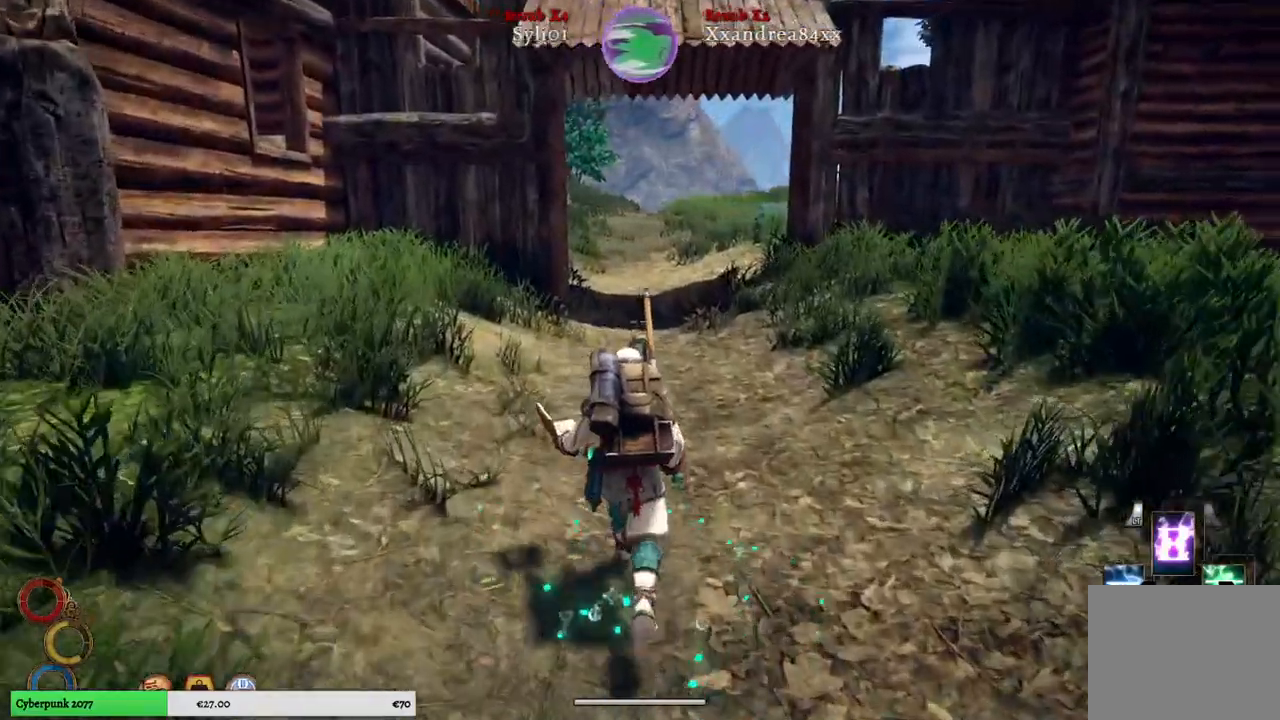
{"buttons": ["R1"], "left_stick": "up", "right_stick": "center", "events": []}
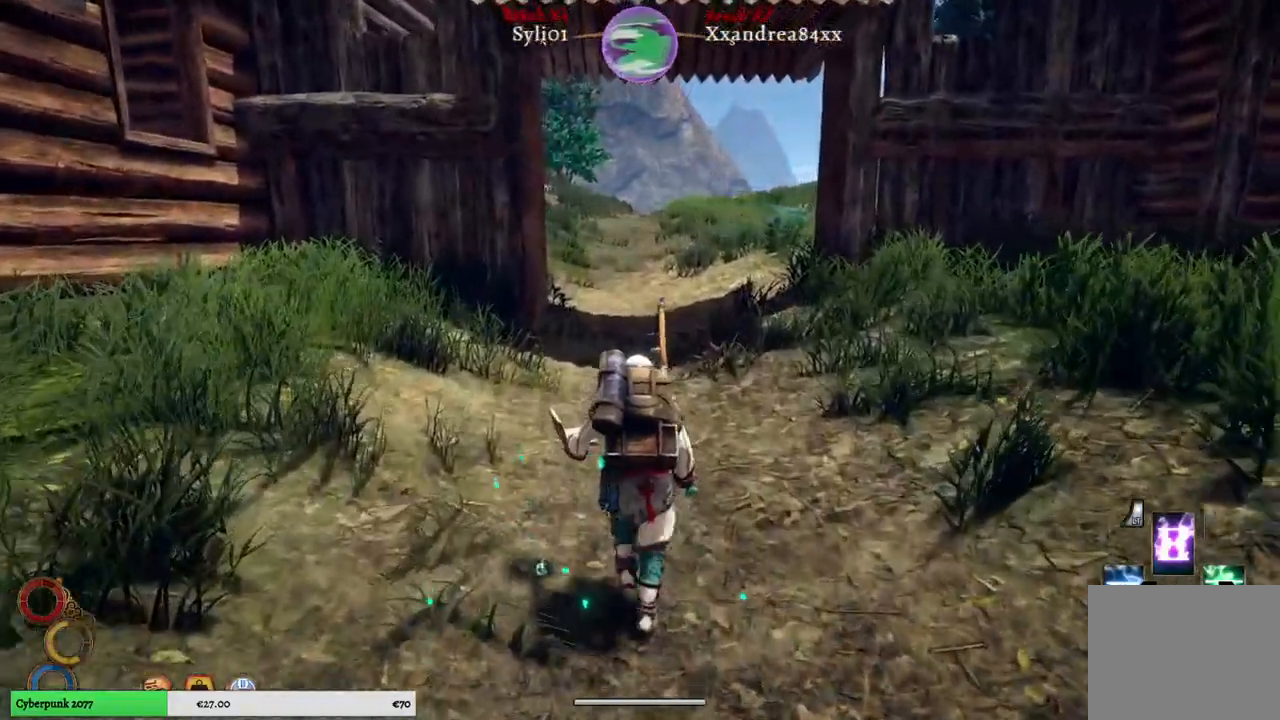
{"buttons": ["R1"], "left_stick": "up", "right_stick": "center", "events": []}
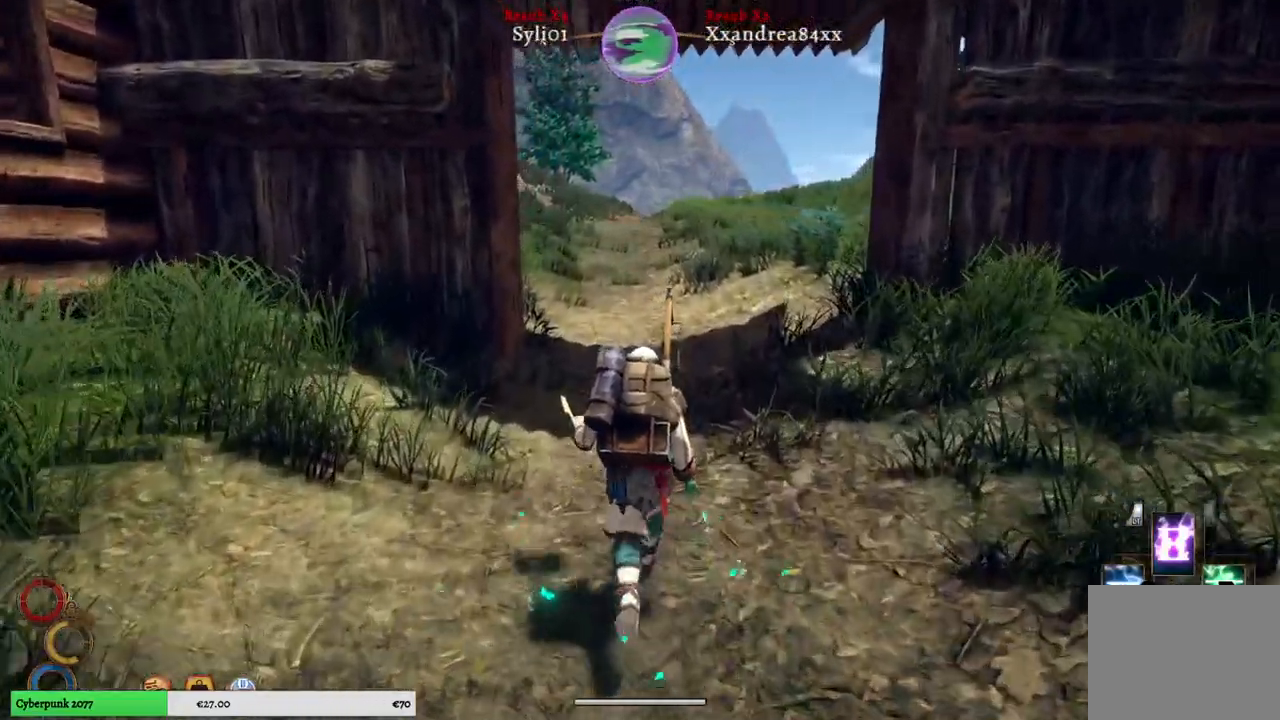
{"buttons": [], "left_stick": "up", "right_stick": "center", "events": [[433, "R1", "up"]]}
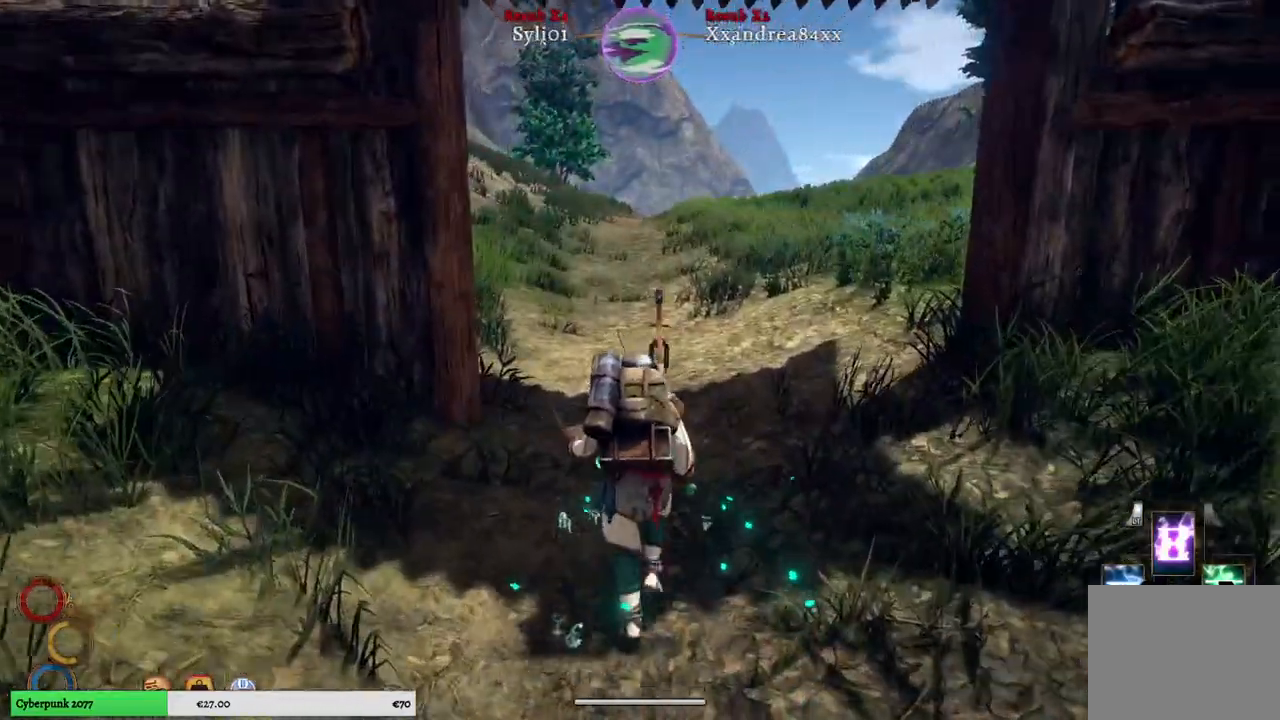
{"buttons": [], "left_stick": "up", "right_stick": "center", "events": []}
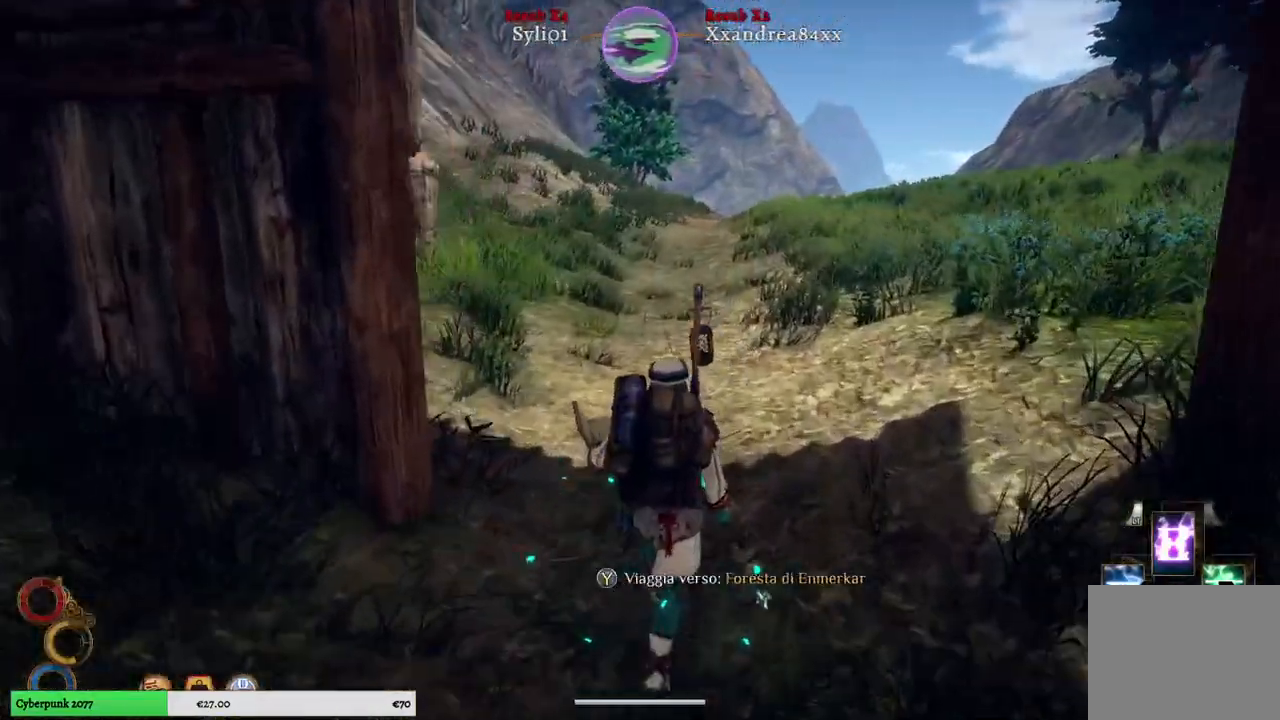
{"buttons": [], "left_stick": "up", "right_stick": "center", "events": []}
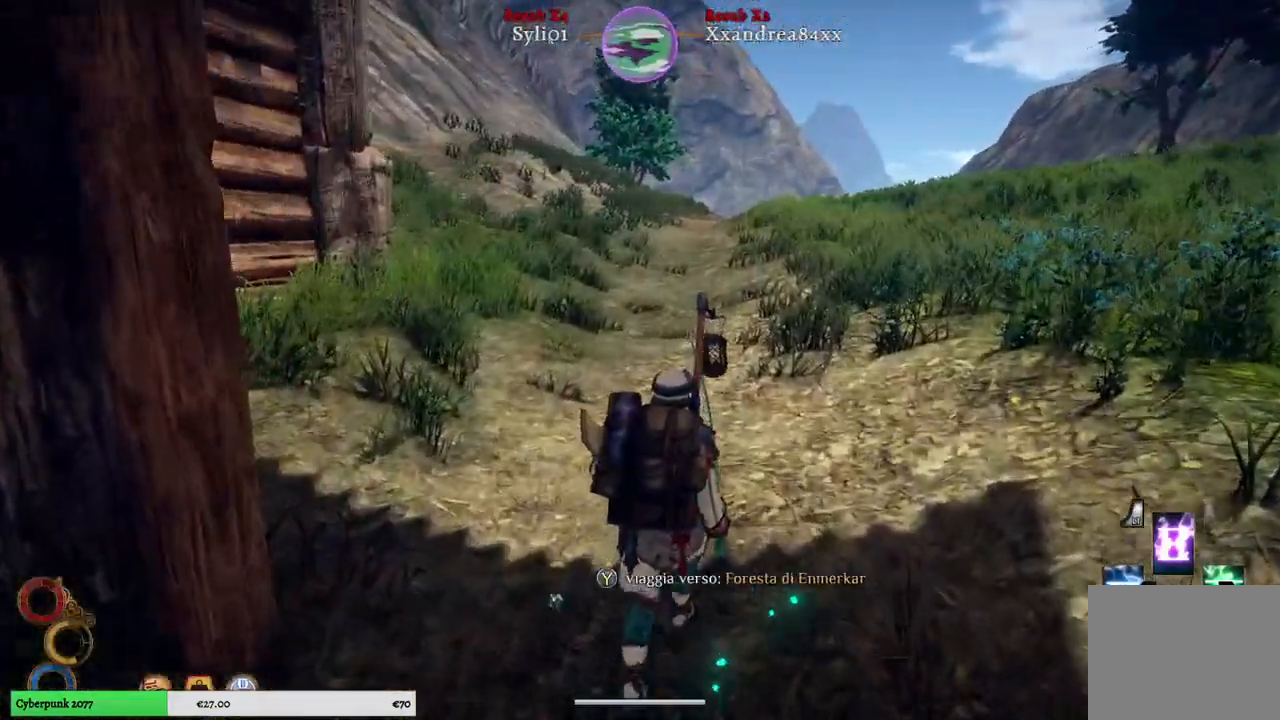
{"buttons": [], "left_stick": "center", "right_stick": "center", "events": [[200, "left_stick", "center"], [400, "Y", "down"], [467, "Y", "up"]]}
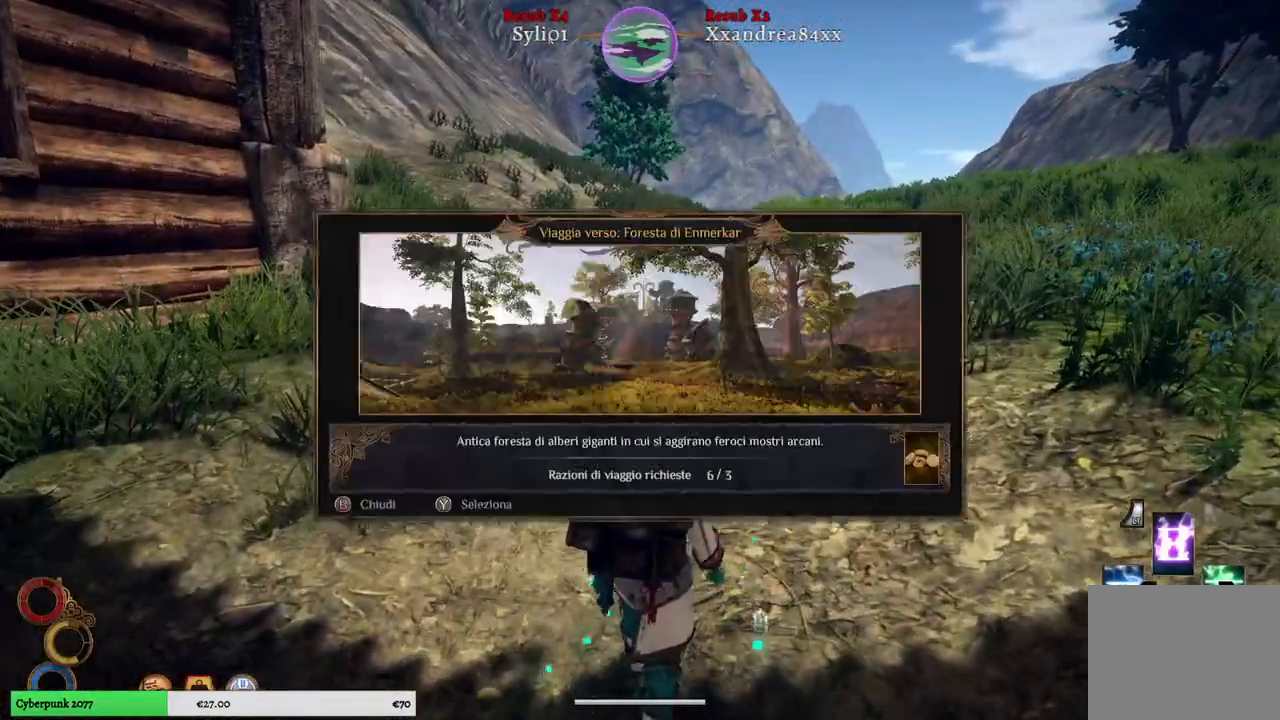
{"buttons": [], "left_stick": "center", "right_stick": "center", "events": []}
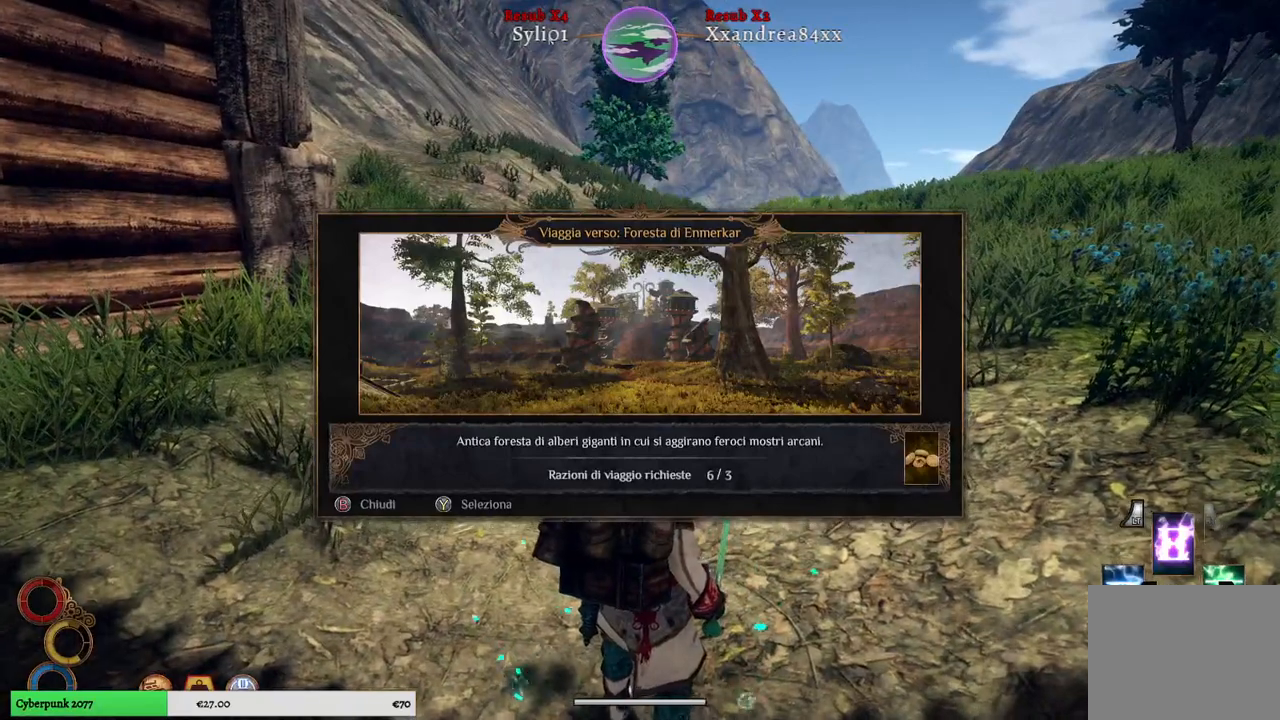
{"buttons": [], "left_stick": "center", "right_stick": "center", "events": []}
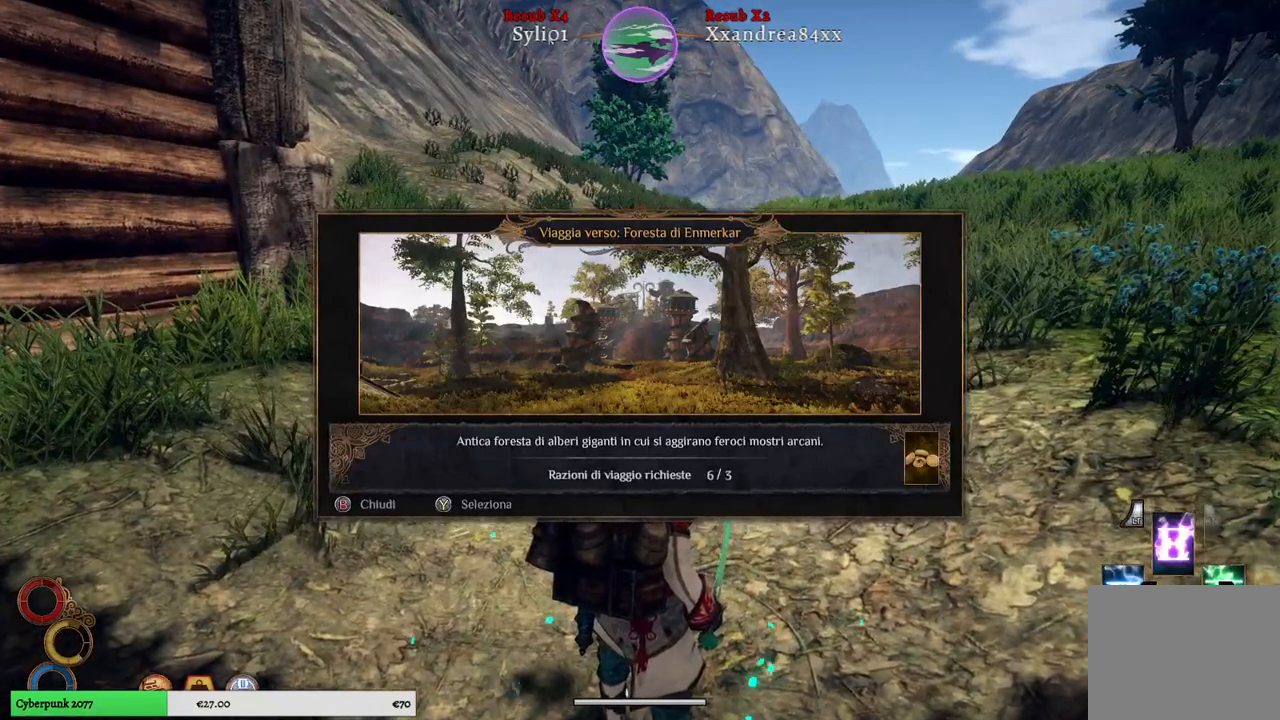
{"buttons": [], "left_stick": "center", "right_stick": "center", "events": []}
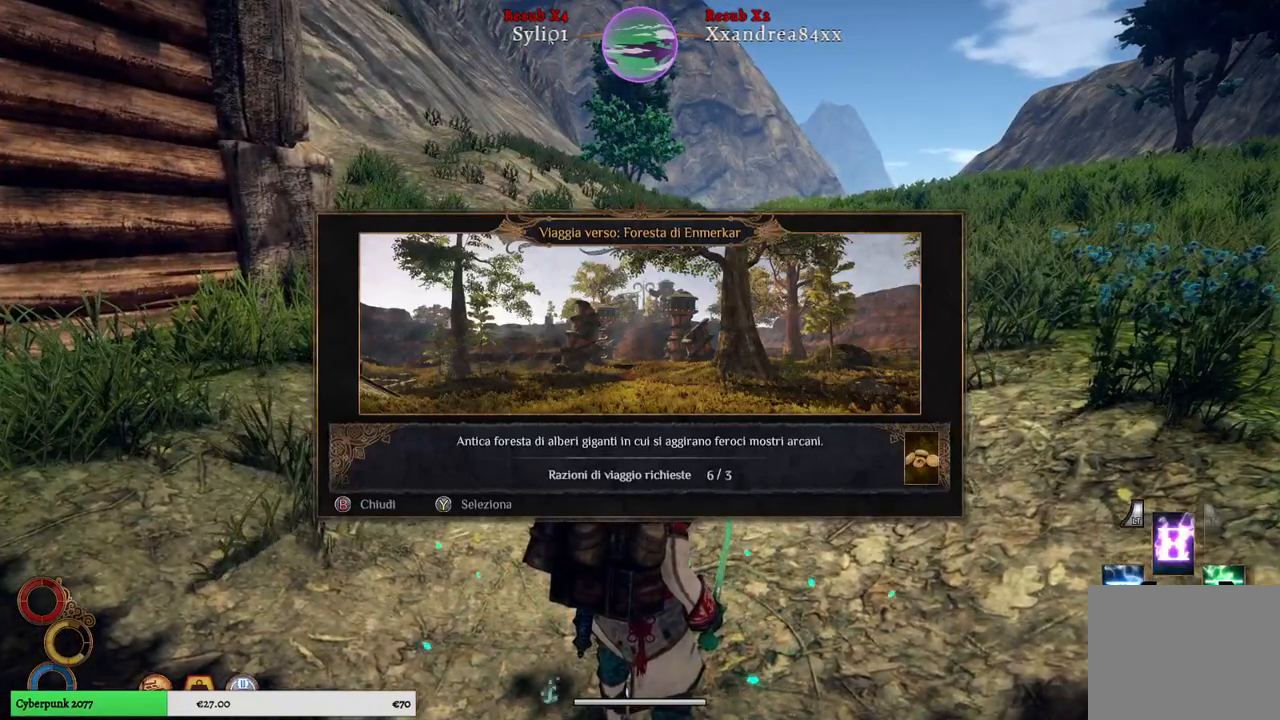
{"buttons": [], "left_stick": "center", "right_stick": "center", "events": []}
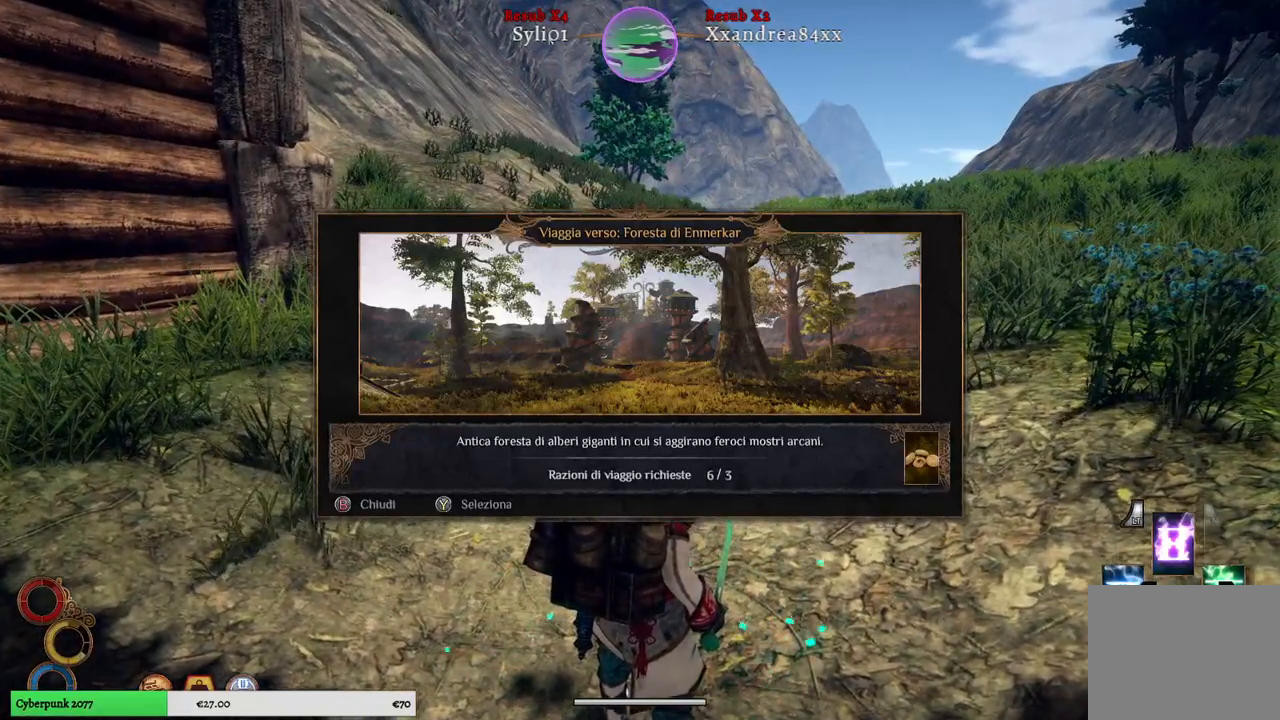
{"buttons": [], "left_stick": "center", "right_stick": "center", "events": [[33, "A", "down"], [100, "A", "up"]]}
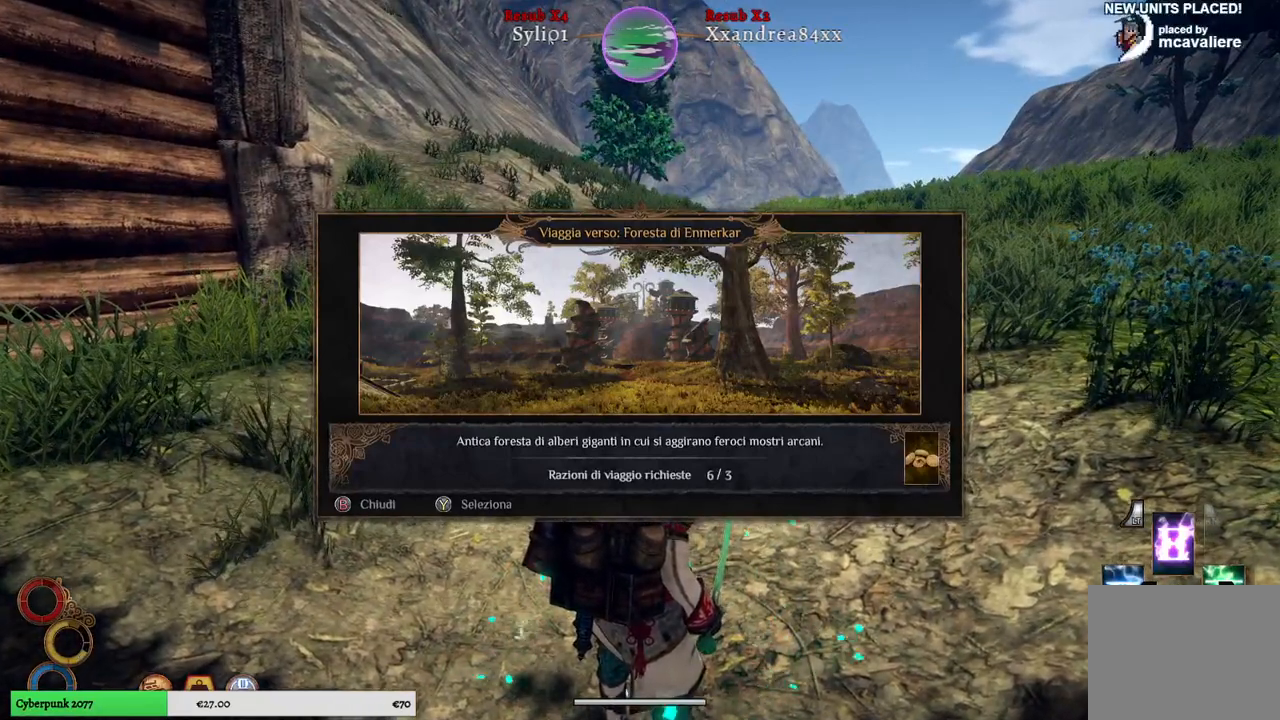
{"buttons": [], "left_stick": "center", "right_stick": "center", "events": []}
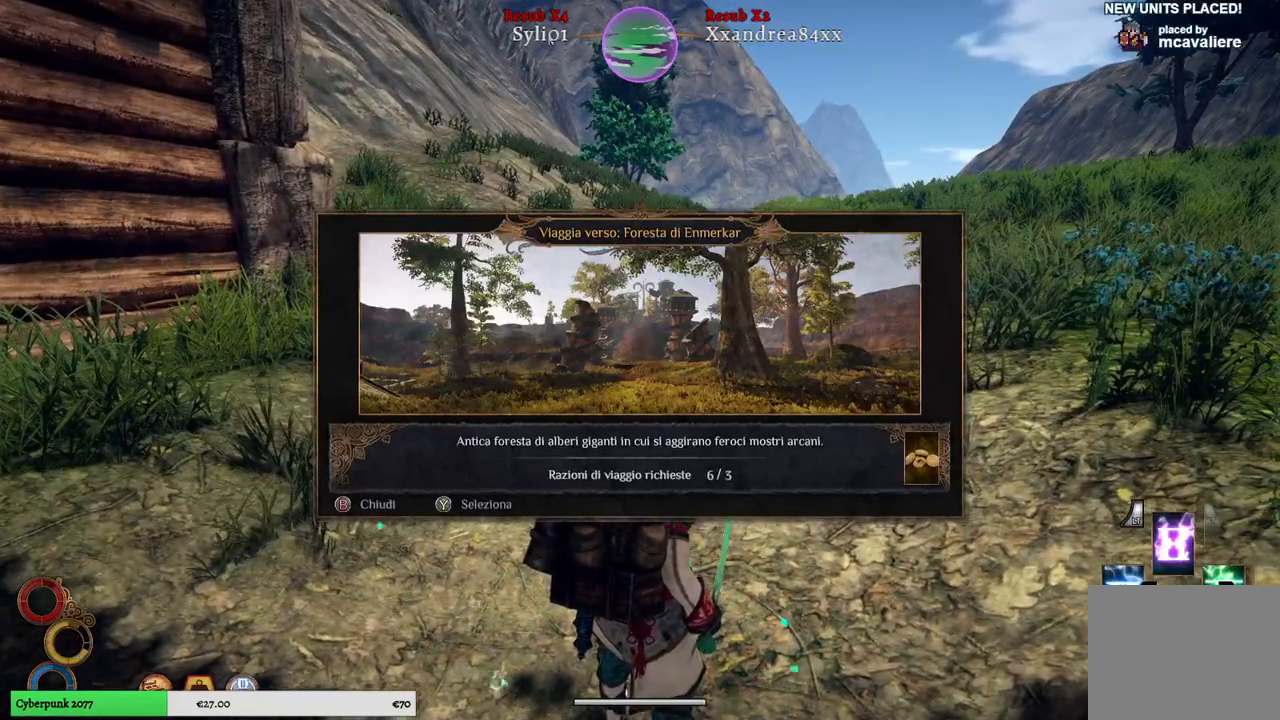
{"buttons": [], "left_stick": "center", "right_stick": "center", "events": [[317, "Y", "down"], [383, "Y", "up"]]}